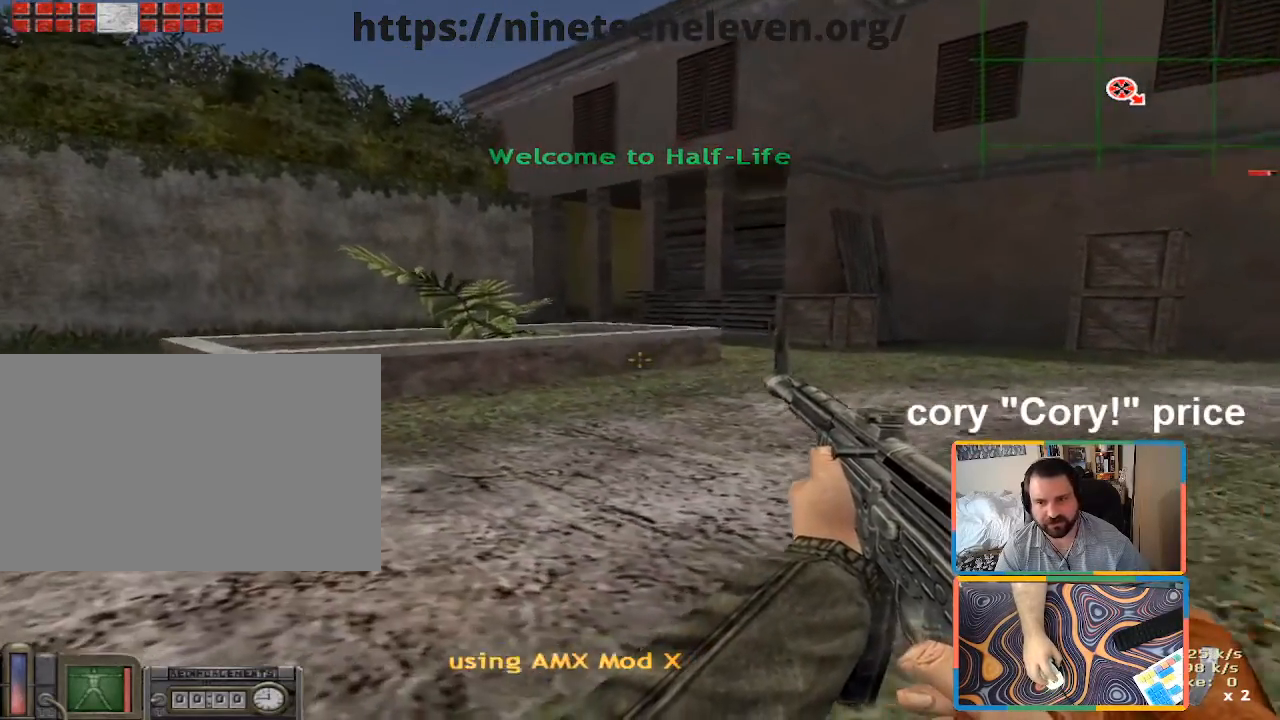
Gameplay with keyboard and mouse; each line is a JSON object with the keys and mouse buttons held at the frame after it. "events" lists presses ("down") and releases ("up") of "1", "2", "3", "4", "5", "a", "alt", "b", "c", "ctrl", "d", "e", "f", "g", "q", "r", "s", "shift", "space", "t", "tab", "tilde", "v", "w", "x", "z", "mouse_left", "mouse_wheel", "mouse_right", "mouse_mb4" and "mouse_mb5" between this image and that frame as [ms after this image, input, new state], when the widget could be followed in between. "mouse_left", "mouse_wheel", "mouse_right", "mouse_mb4", "mouse_mb5" = the "left", "wheel", "right", "mb4", "mb5" buttons of the "mouse" list. No other keys are recorded. "wheel" means that the mouse wheel is clicked or scrolled. Mouse movement is not recorded.
{"keys": ["a", "w"], "mouse": [], "events": [[350, "a", "down"], [350, "w", "down"], [433, "ctrl", "up"]]}
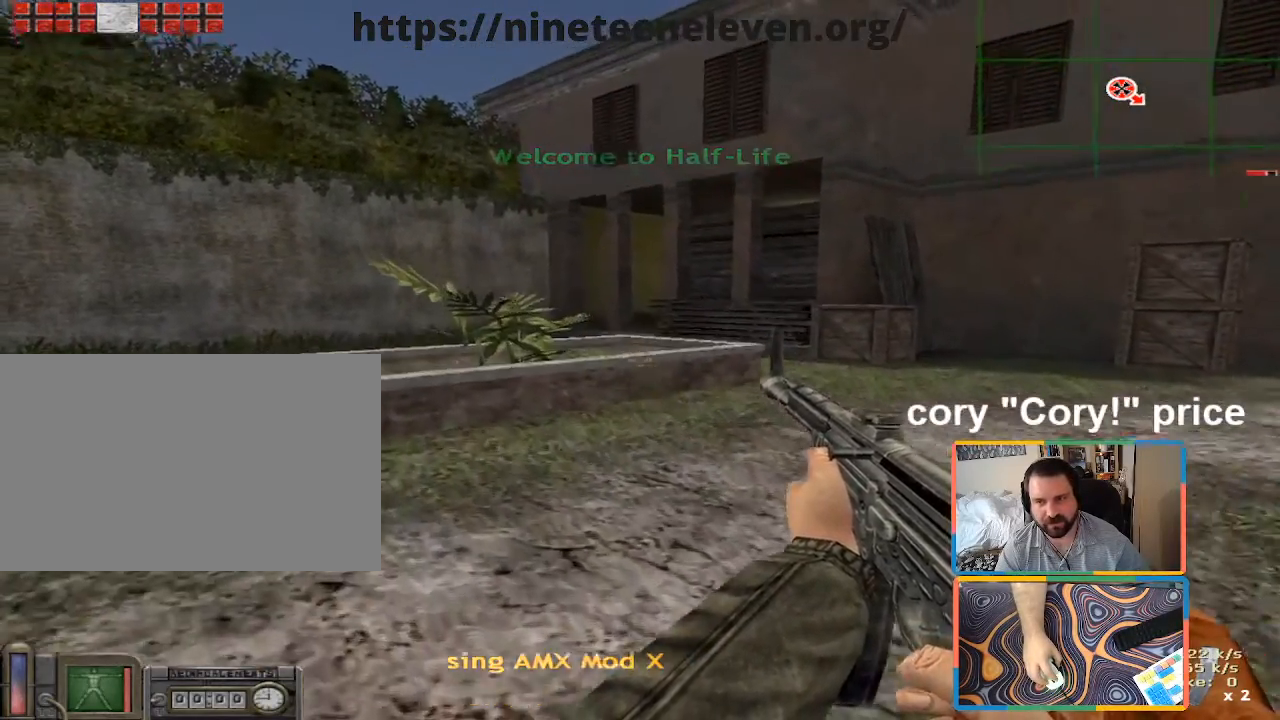
{"keys": ["a", "shift", "w"], "mouse": [], "events": [[83, "shift", "down"]]}
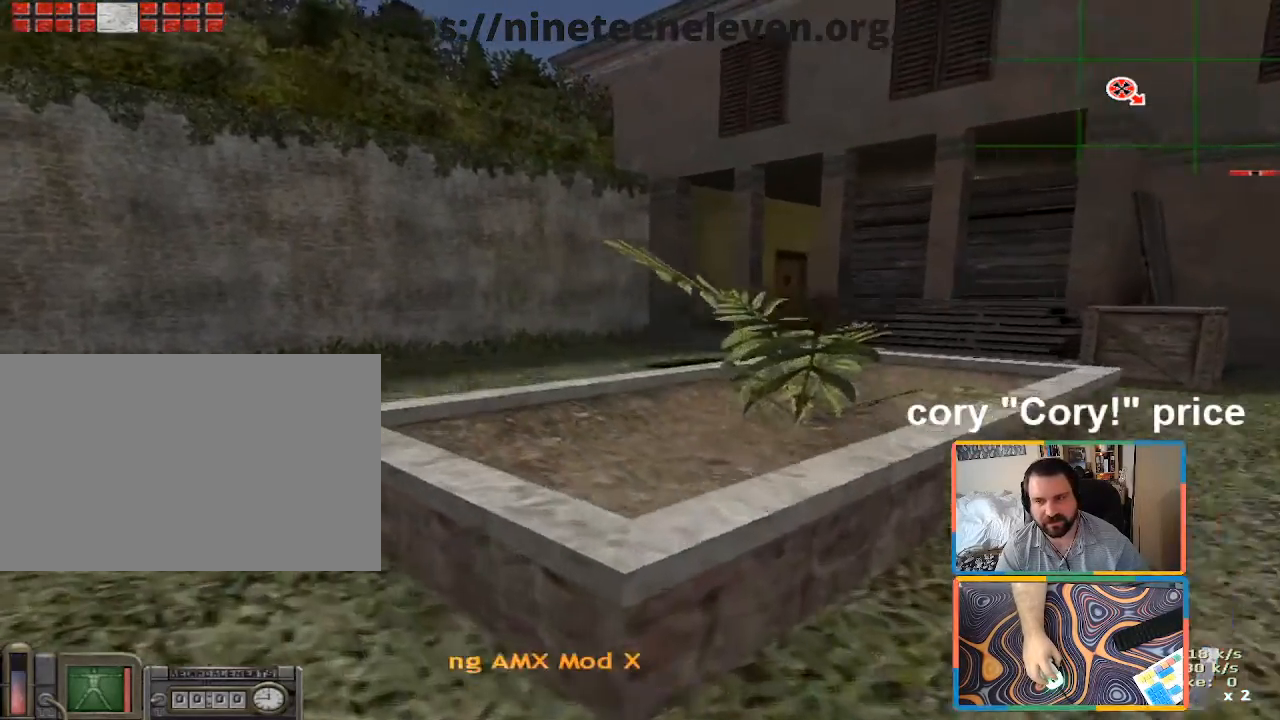
{"keys": ["ctrl"], "mouse": [], "events": [[133, "shift", "up"], [233, "a", "up"], [233, "ctrl", "down"], [233, "w", "up"], [283, "ctrl", "up"], [383, "ctrl", "down"]]}
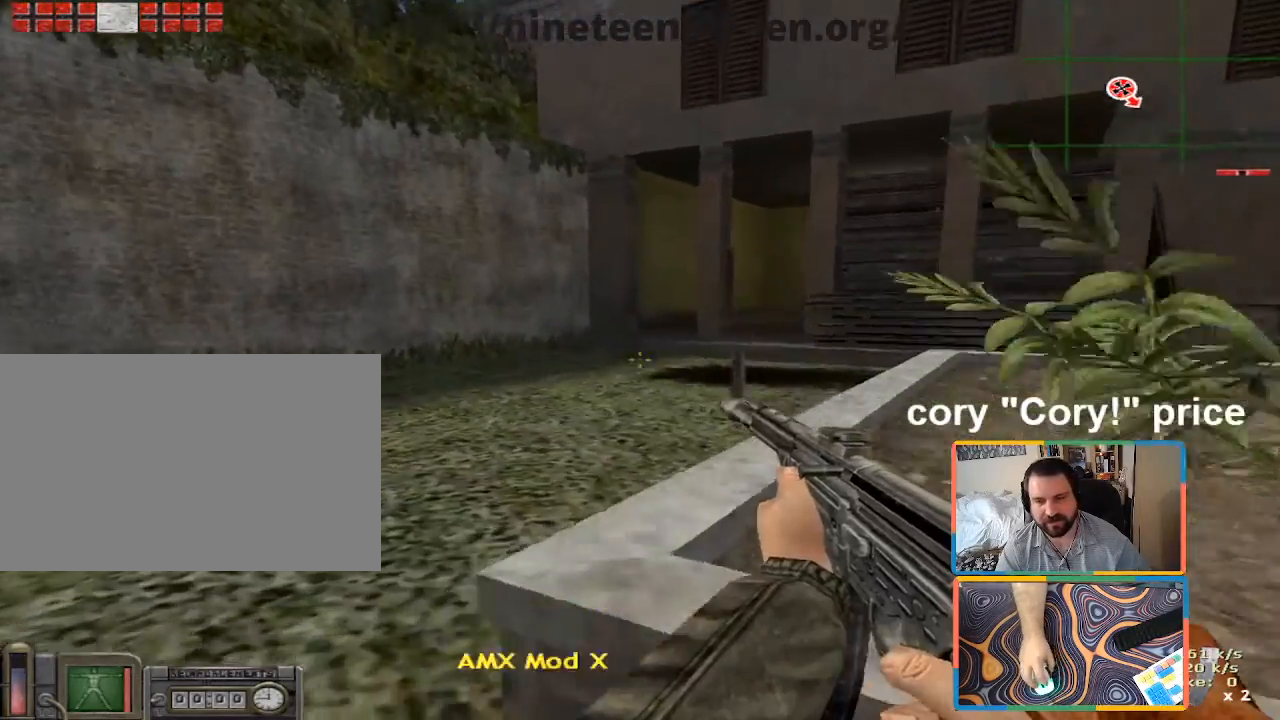
{"keys": ["shift", "w"], "mouse": [], "events": [[200, "a", "down"], [200, "w", "down"], [300, "ctrl", "up"], [433, "a", "up"], [483, "shift", "down"]]}
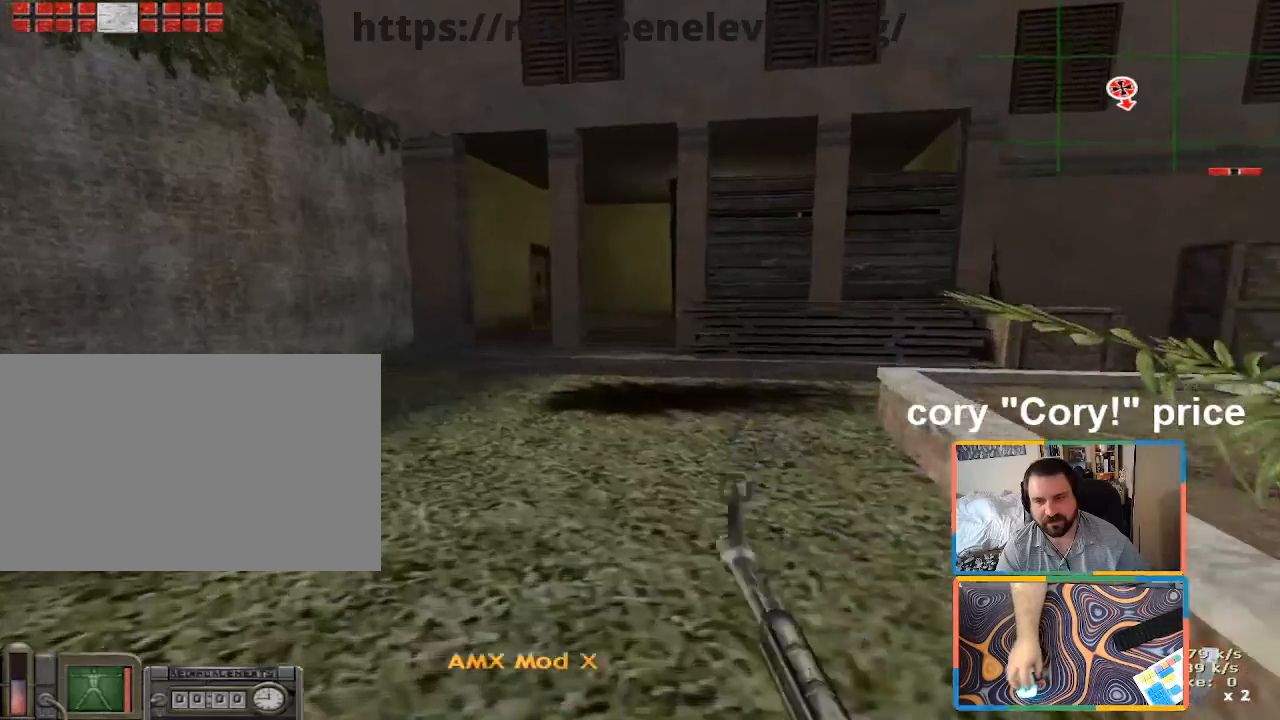
{"keys": ["ctrl"], "mouse": [], "events": [[166, "d", "down"], [266, "d", "up"], [400, "shift", "up"], [500, "ctrl", "down"], [500, "w", "up"]]}
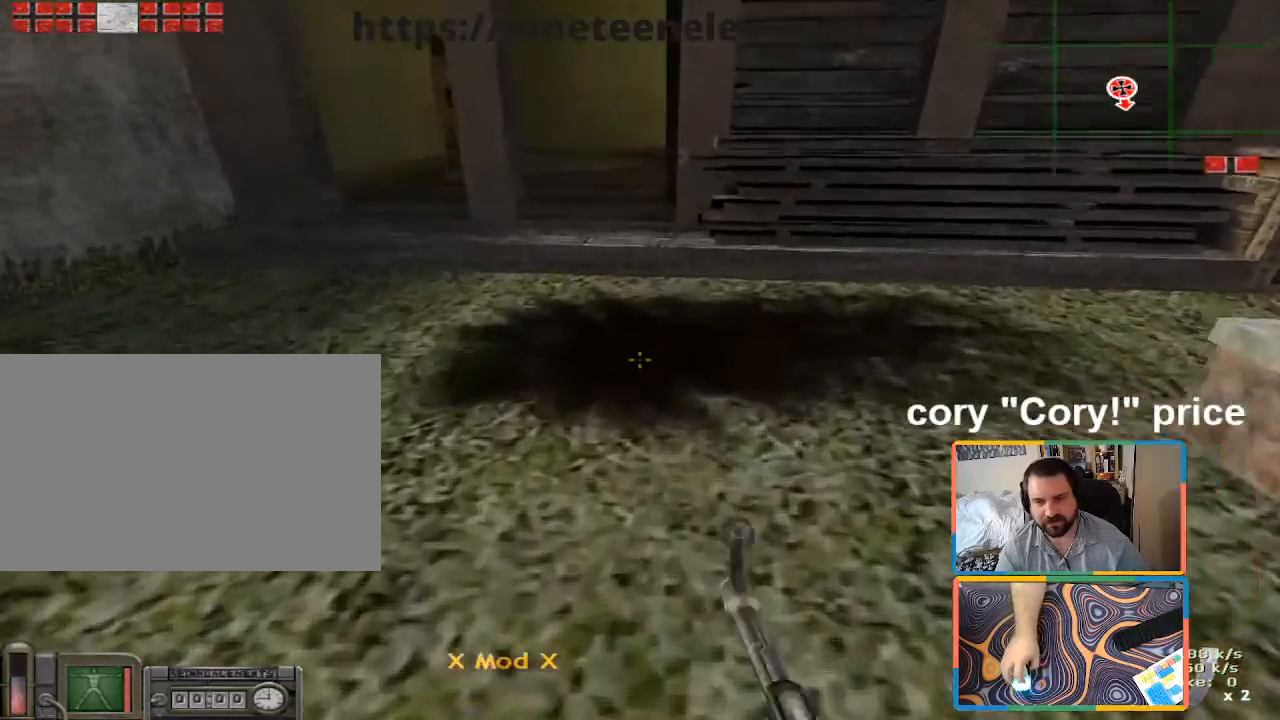
{"keys": ["ctrl"], "mouse": [], "events": [[50, "ctrl", "up"], [100, "ctrl", "down"], [183, "w", "down"], [283, "w", "up"], [333, "t", "down"], [366, "g", "down"], [416, "g", "up"], [466, "t", "up"]]}
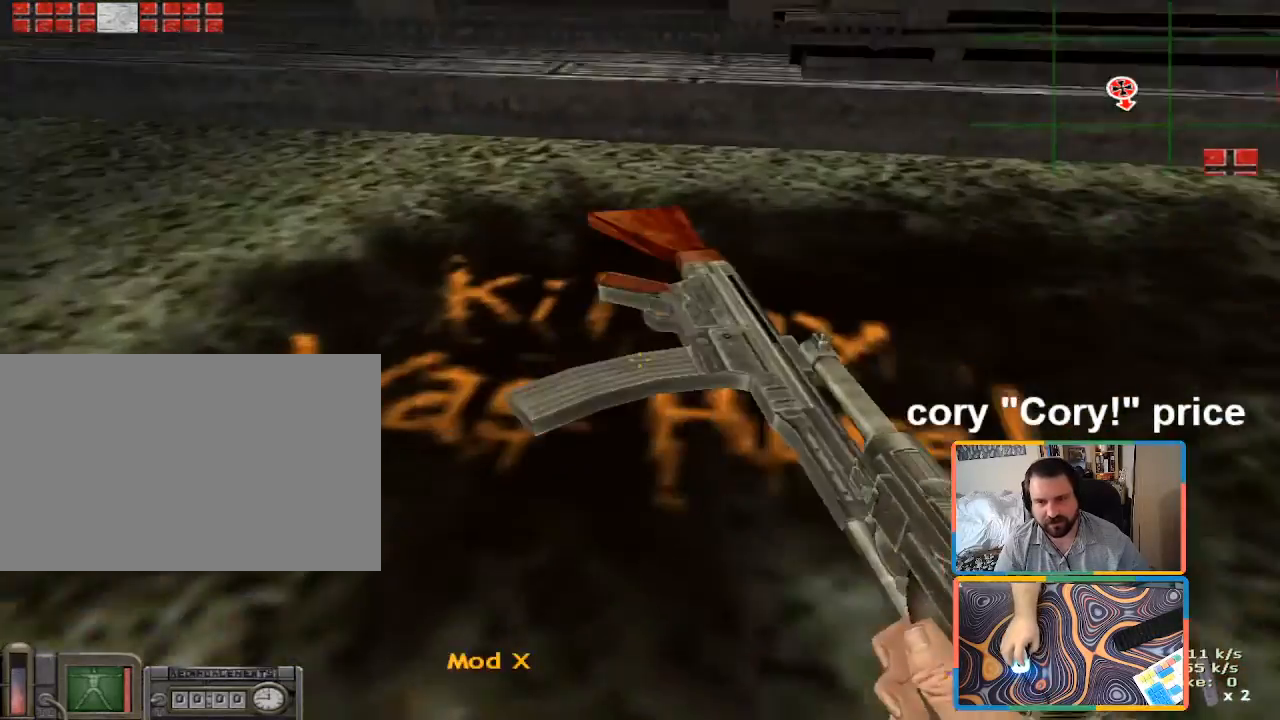
{"keys": [], "mouse": [], "events": [[116, "w", "down"], [383, "w", "up"], [433, "ctrl", "up"]]}
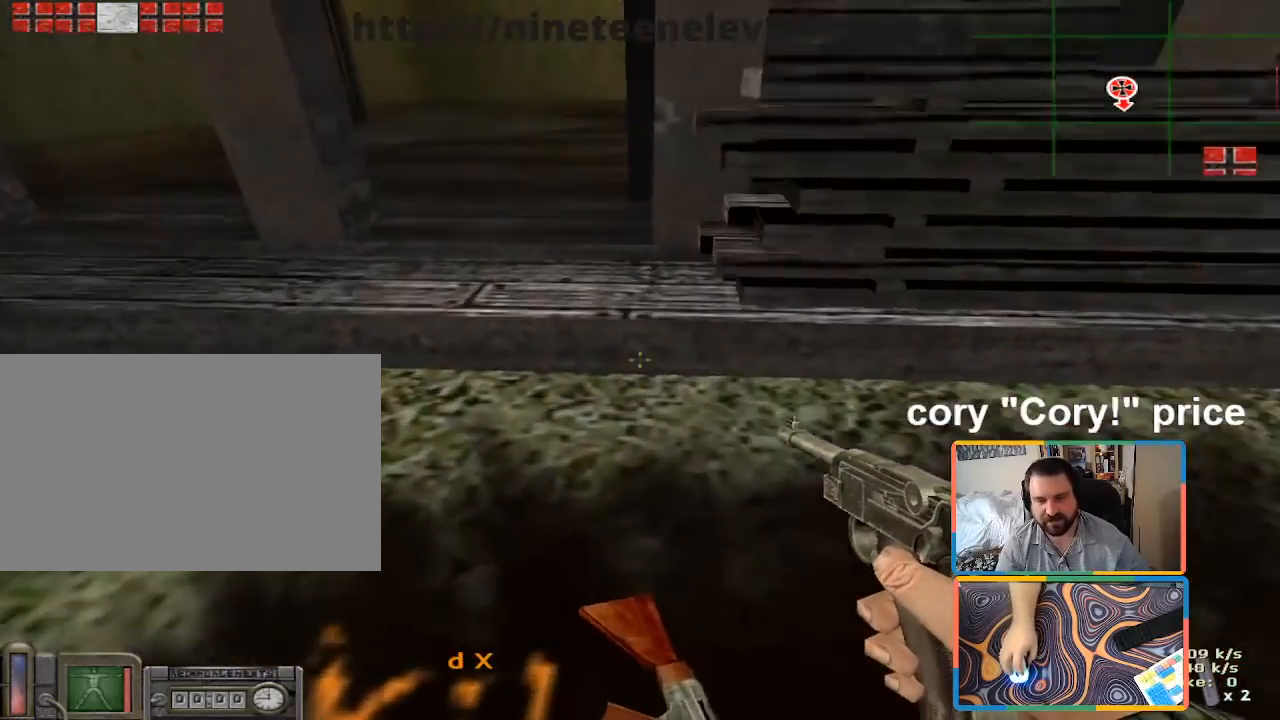
{"keys": ["s"], "mouse": [], "events": [[33, "ctrl", "down"], [116, "ctrl", "up"], [166, "w", "down"], [266, "w", "up"], [400, "s", "down"]]}
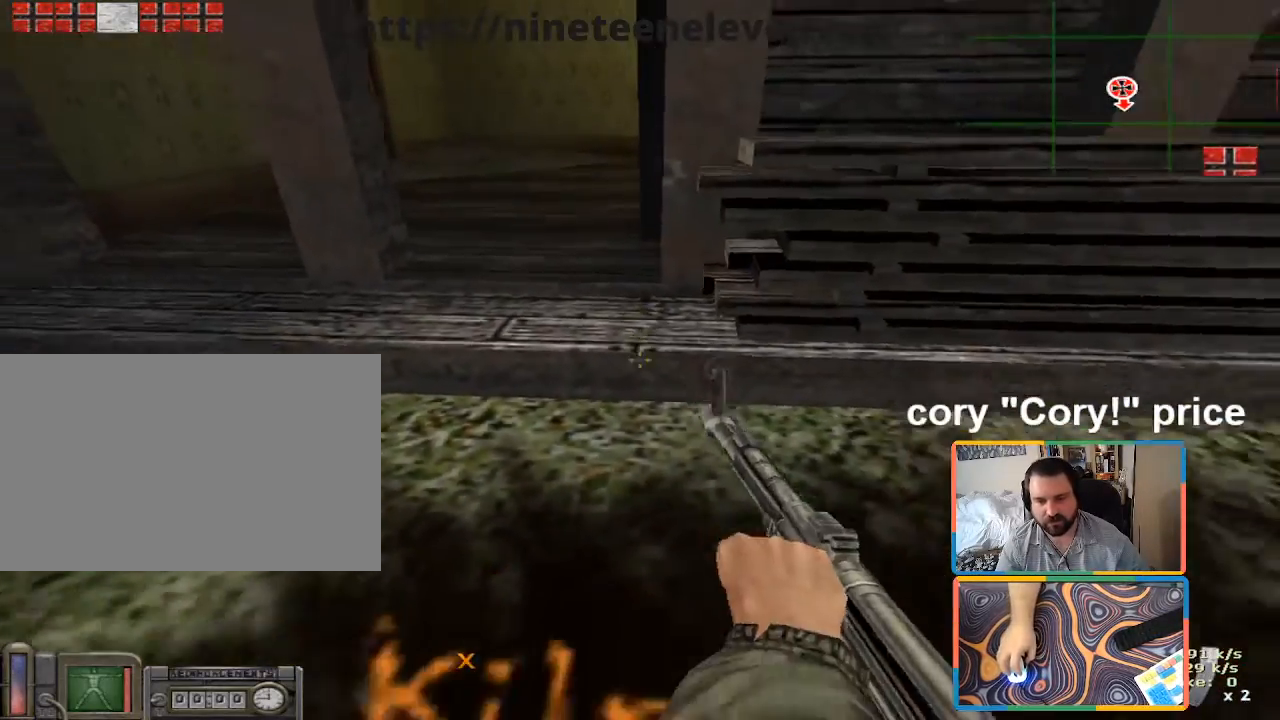
{"keys": ["w"], "mouse": [], "events": [[50, "s", "up"], [133, "w", "down"], [283, "a", "down"], [416, "a", "up"]]}
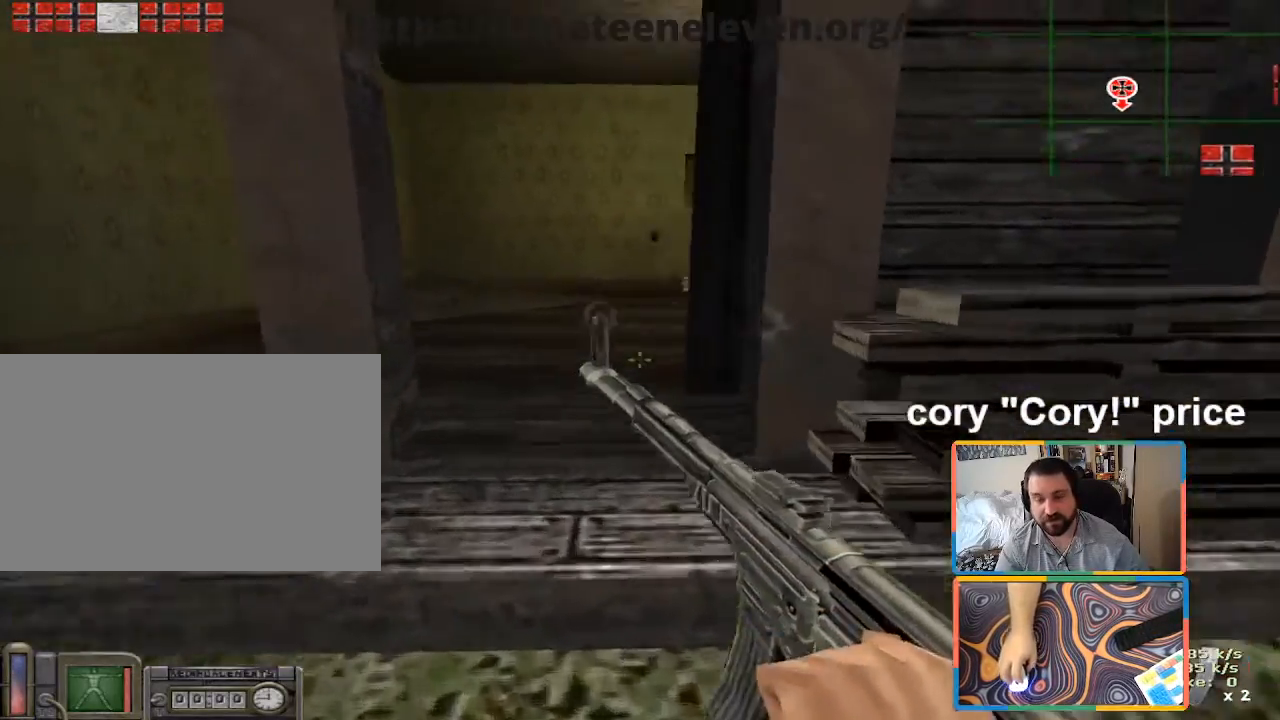
{"keys": ["a", "shift", "w"], "mouse": [], "events": [[250, "shift", "down"], [383, "a", "down"]]}
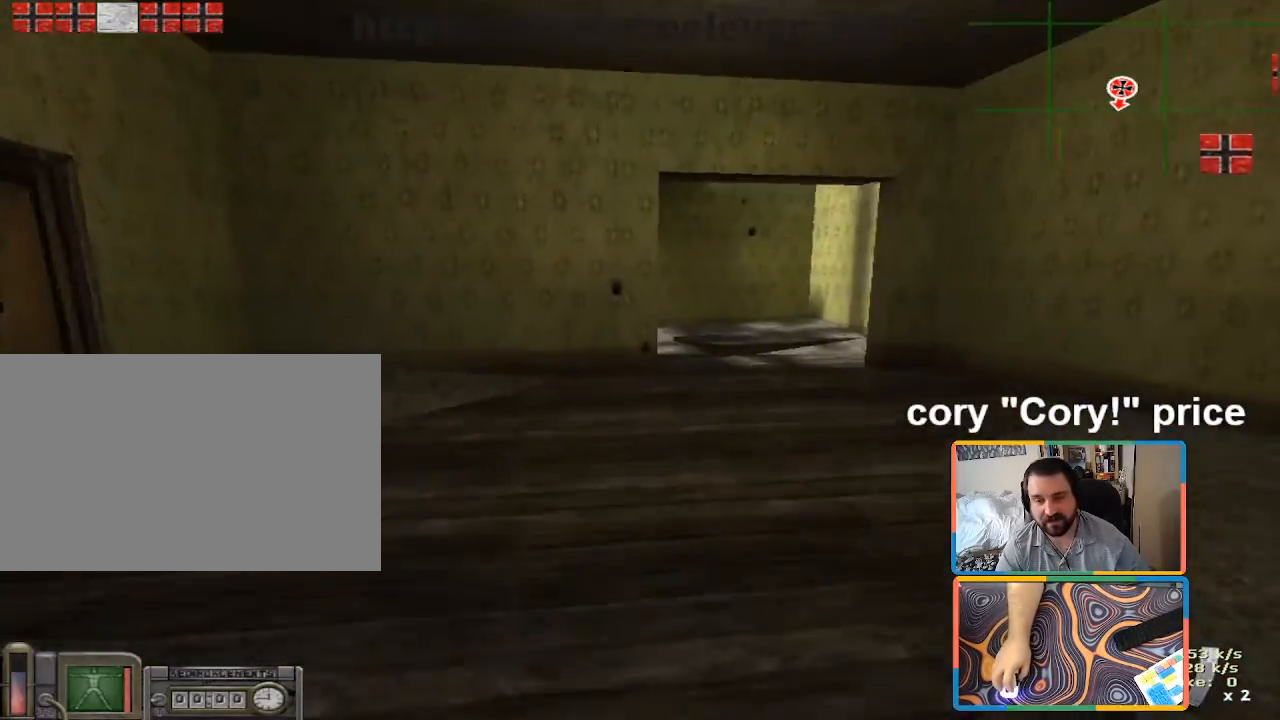
{"keys": ["ctrl"], "mouse": [], "events": [[33, "a", "up"], [33, "d", "down"], [316, "shift", "up"], [366, "ctrl", "down"], [400, "ctrl", "up"], [400, "d", "up"], [400, "w", "up"], [500, "ctrl", "down"]]}
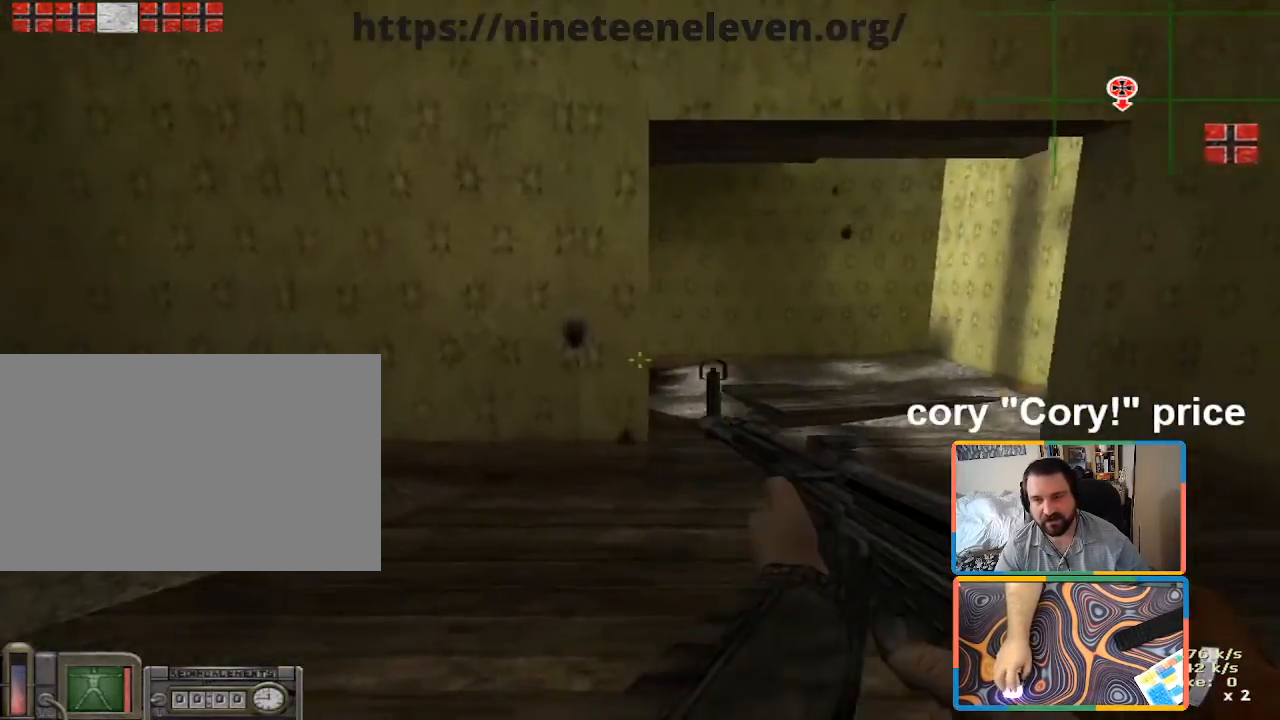
{"keys": ["w"], "mouse": [], "events": [[333, "d", "down"], [416, "ctrl", "up"], [416, "w", "down"], [466, "d", "up"]]}
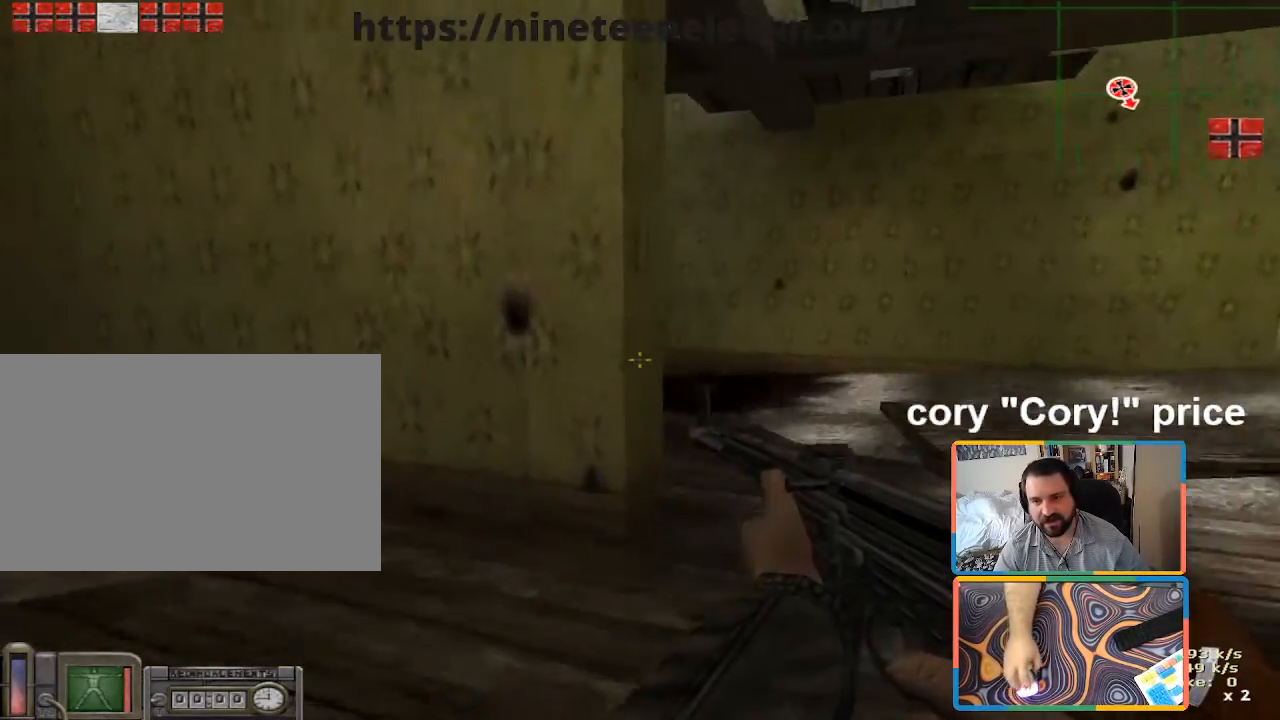
{"keys": ["ctrl"], "mouse": [], "events": [[116, "d", "down"], [150, "ctrl", "down"], [200, "w", "up"], [250, "d", "up"], [300, "ctrl", "up"], [350, "ctrl", "down"]]}
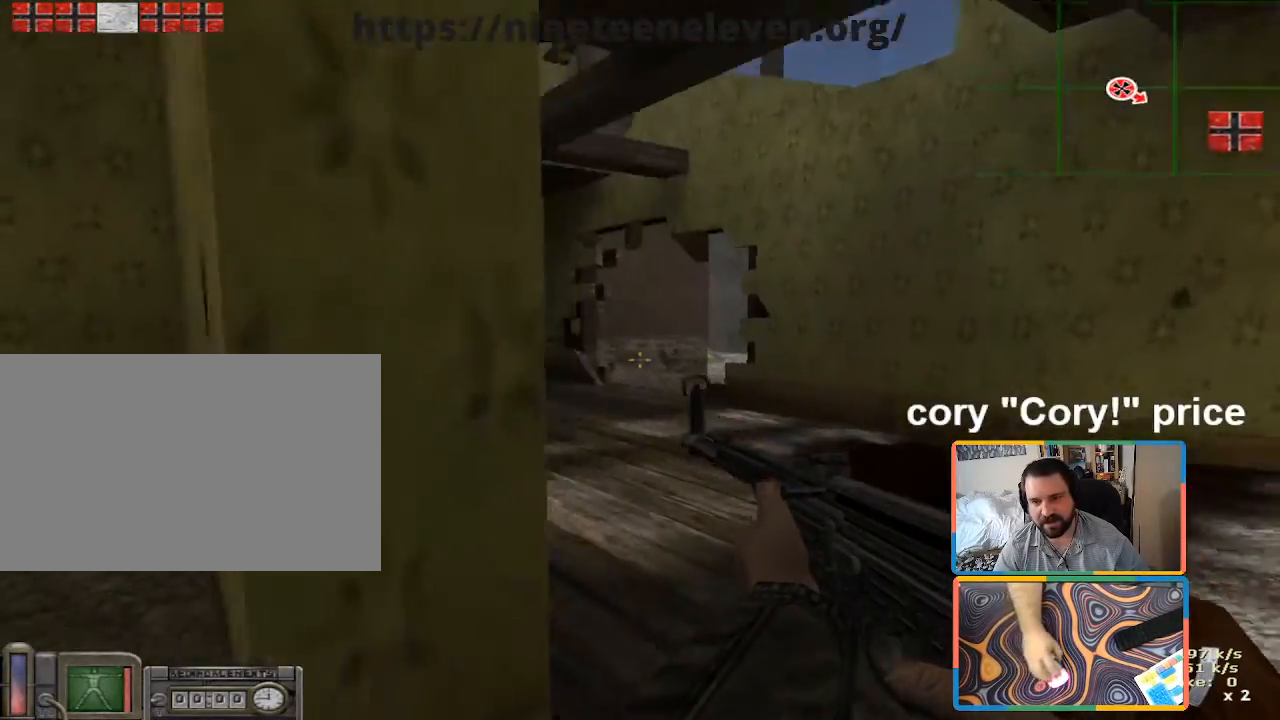
{"keys": ["a", "w"], "mouse": [], "events": [[83, "w", "down"], [166, "ctrl", "up"], [350, "a", "down"]]}
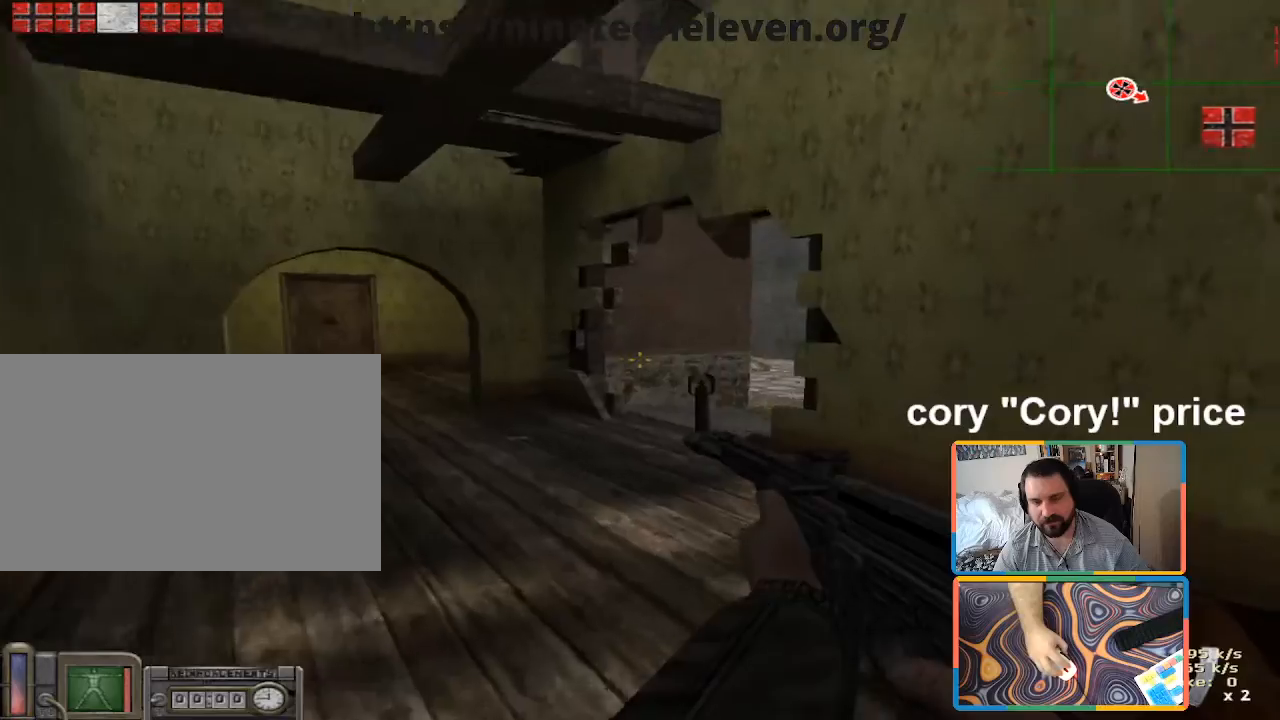
{"keys": ["ctrl"], "mouse": [], "events": [[233, "ctrl", "down"], [283, "a", "up"], [333, "ctrl", "up"], [333, "w", "up"], [383, "ctrl", "down"]]}
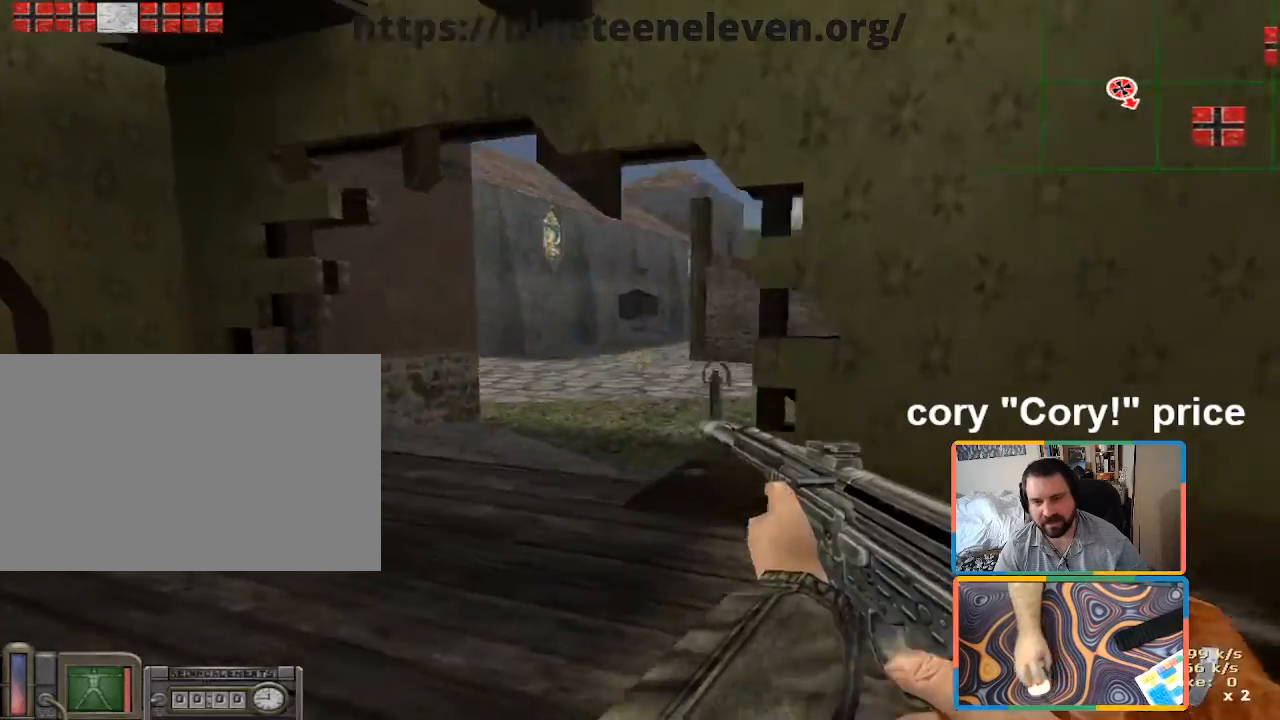
{"keys": ["w"], "mouse": [], "events": [[200, "a", "down"], [200, "w", "down"], [250, "ctrl", "up"], [483, "a", "up"]]}
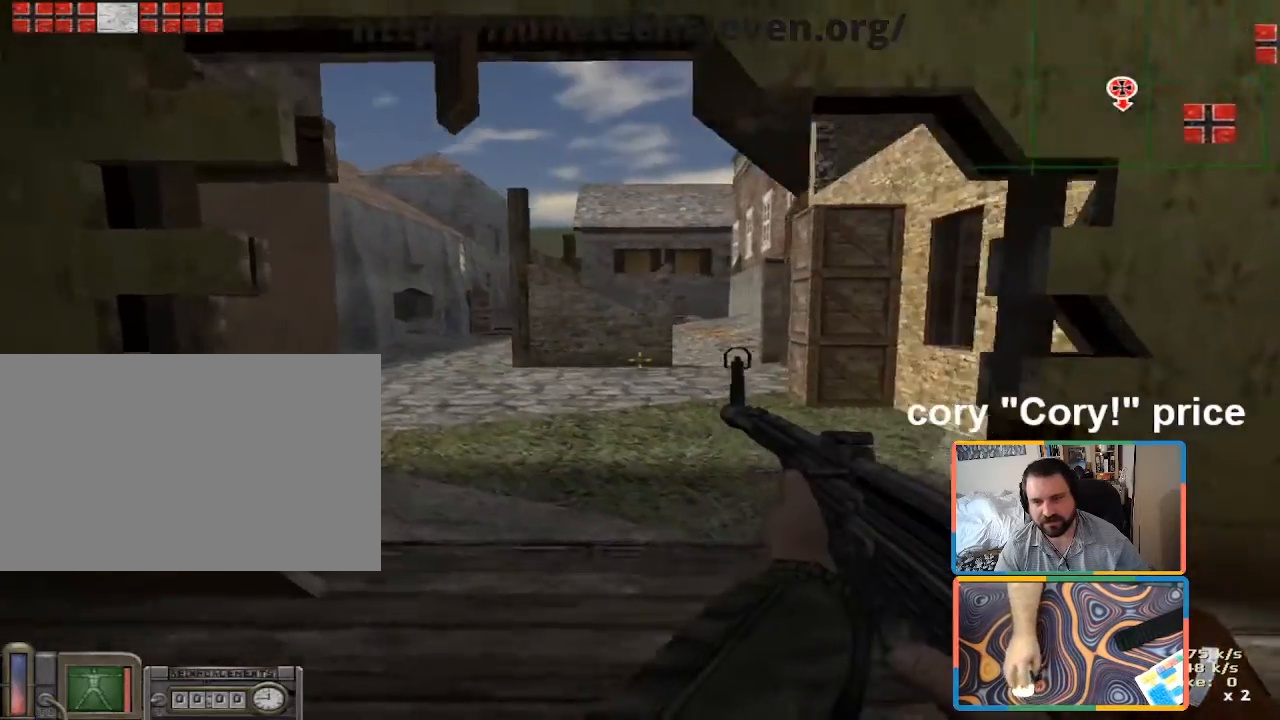
{"keys": ["d", "w"], "mouse": [], "events": [[166, "d", "down"], [316, "d", "up"], [500, "d", "down"]]}
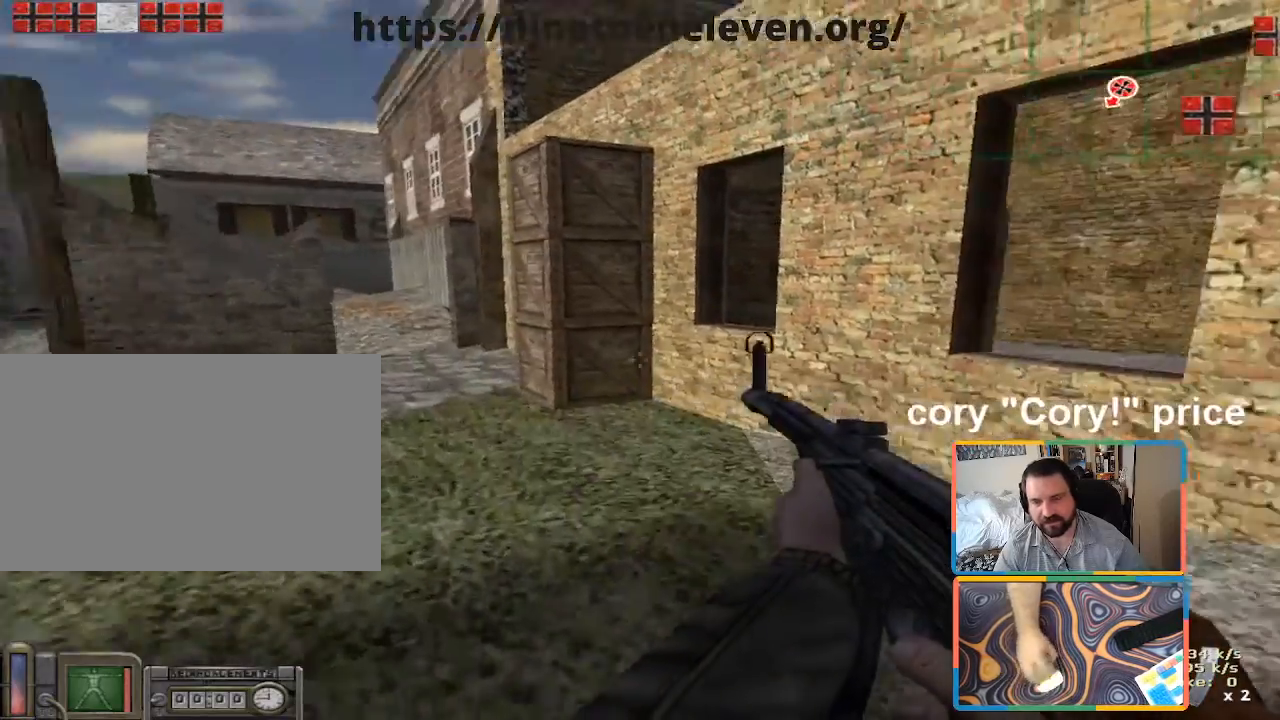
{"keys": ["ctrl", "d", "space", "w"], "mouse": [], "events": [[233, "d", "up"], [416, "d", "down"], [466, "space", "down"], [500, "ctrl", "down"]]}
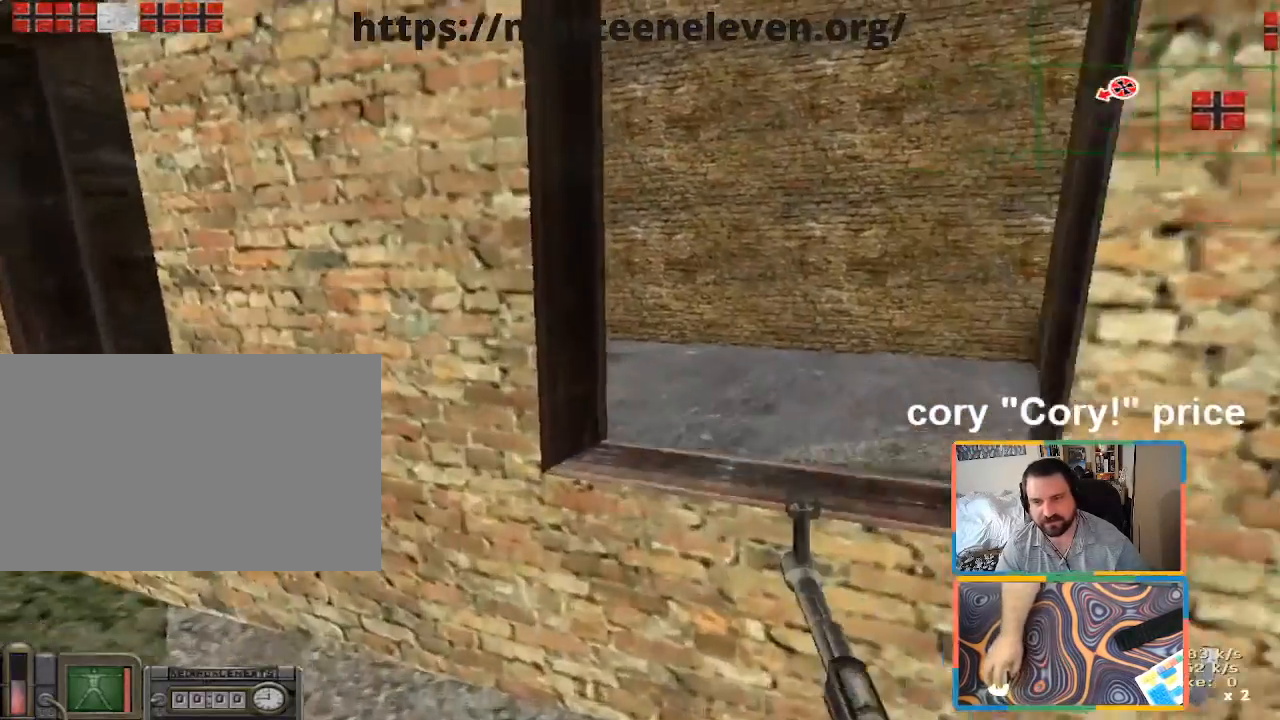
{"keys": ["ctrl", "d"], "mouse": [], "events": [[16, "w", "up"], [100, "space", "up"]]}
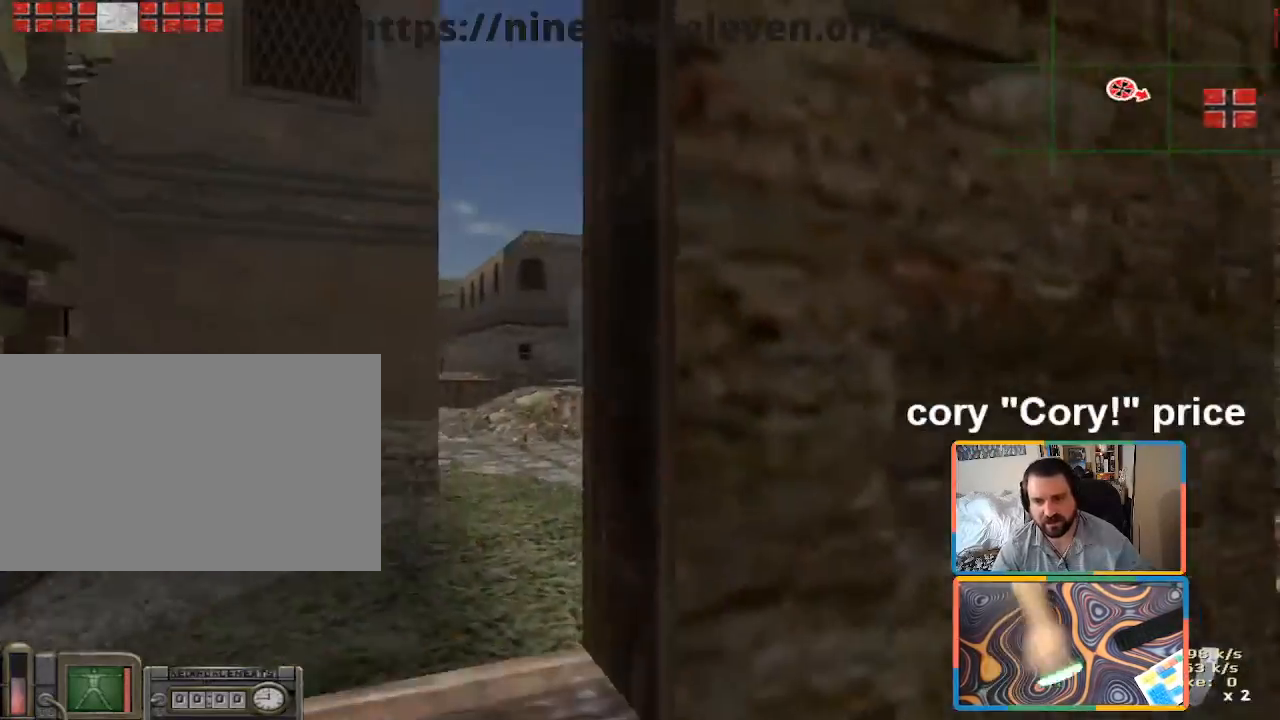
{"keys": ["d", "w"], "mouse": [], "events": [[266, "w", "down"], [316, "ctrl", "up"]]}
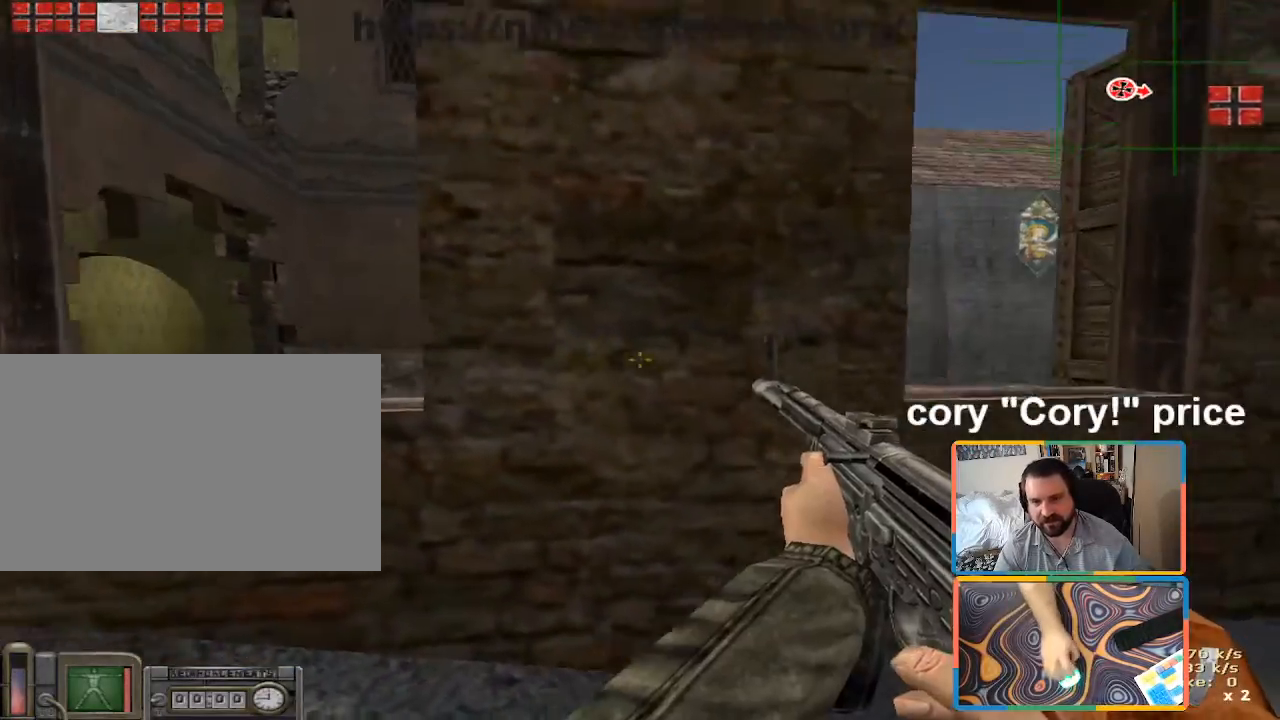
{"keys": ["a", "w"], "mouse": [], "events": [[333, "d", "up"], [466, "a", "down"]]}
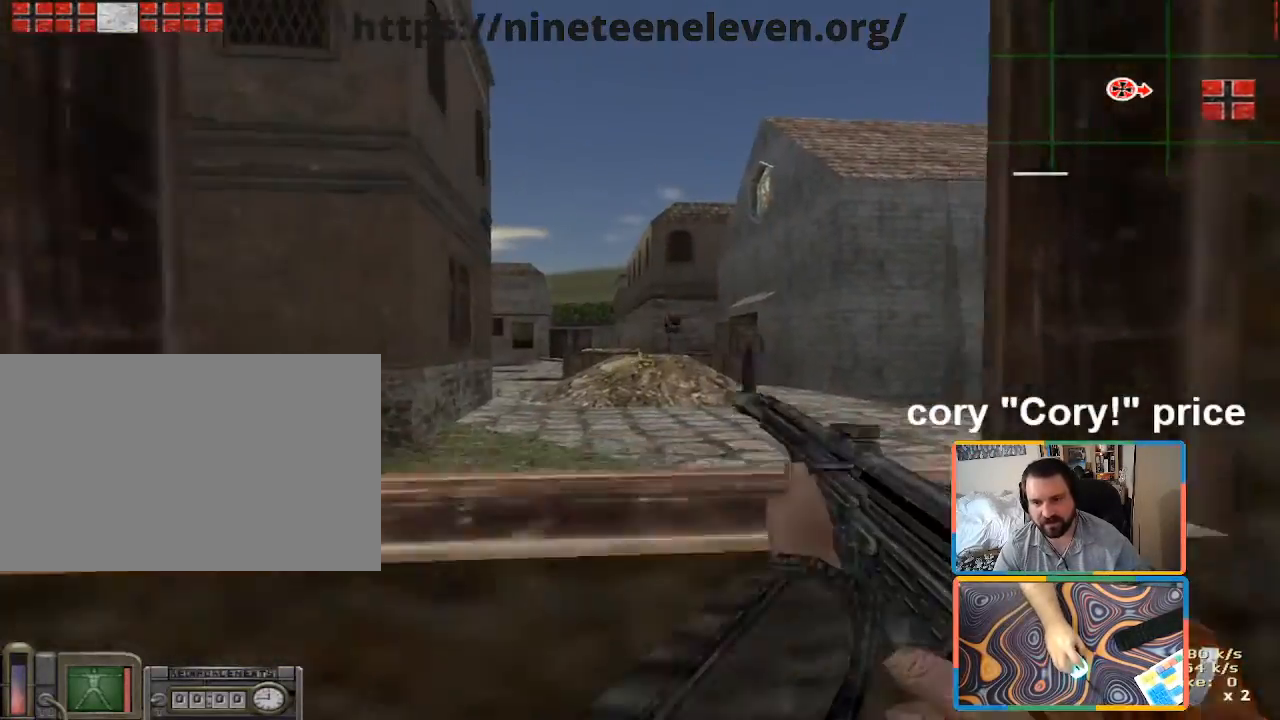
{"keys": ["a"], "mouse": [], "events": [[16, "a", "up"], [16, "w", "up"], [333, "a", "down"]]}
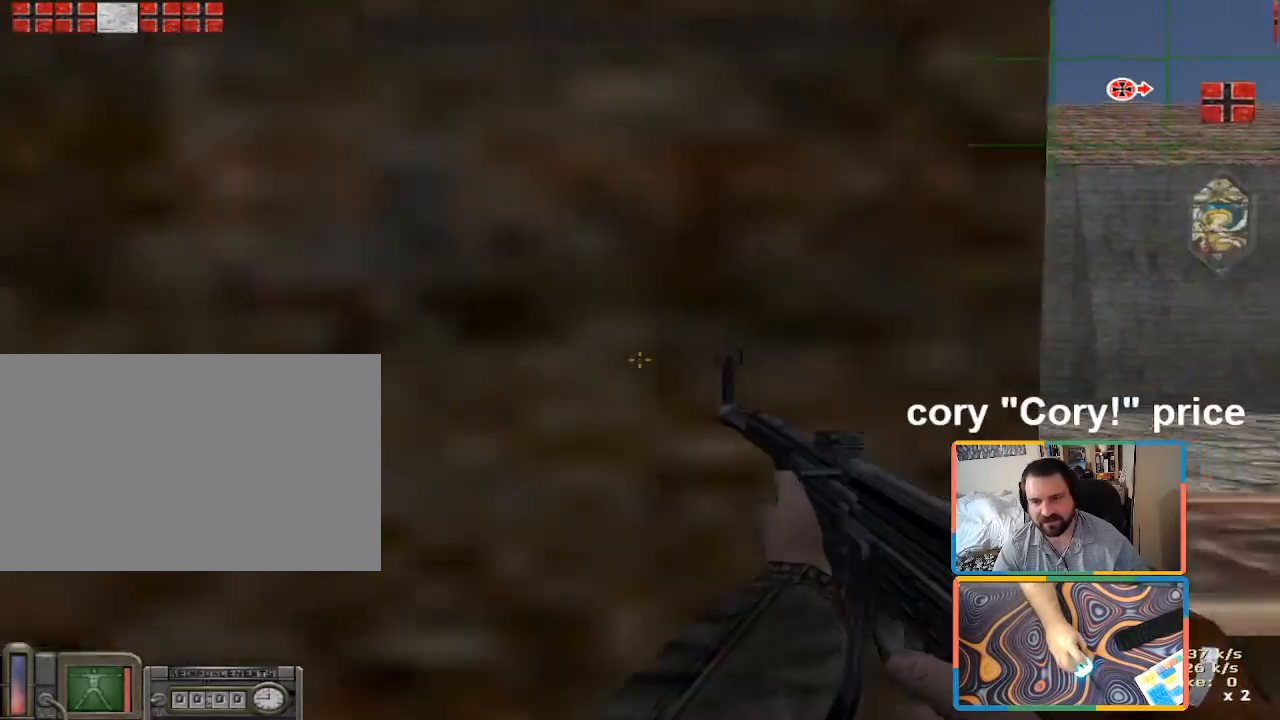
{"keys": ["a", "ctrl", "w"], "mouse": [], "events": [[83, "w", "down"], [166, "a", "up"], [216, "d", "down"], [216, "space", "down"], [266, "ctrl", "down"], [316, "w", "up"], [366, "space", "up"], [450, "w", "down"], [500, "a", "down"], [500, "d", "up"]]}
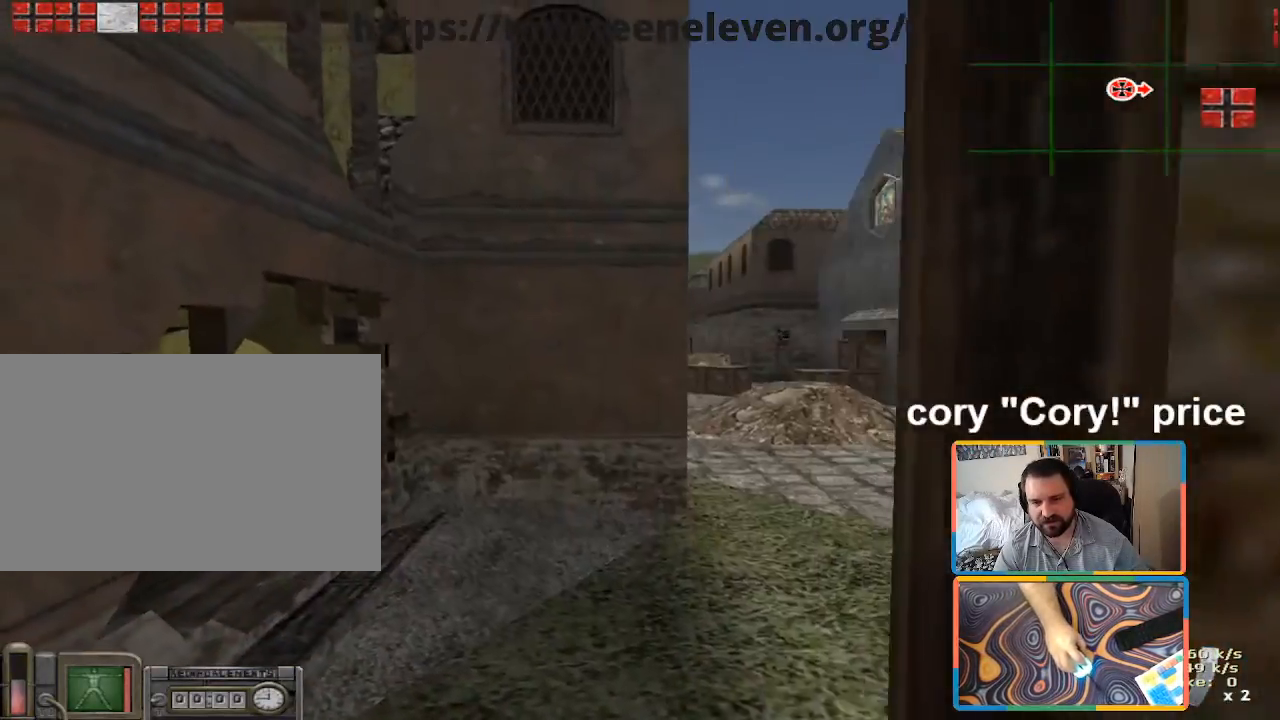
{"keys": ["ctrl", "w"], "mouse": [], "events": [[100, "a", "up"], [233, "a", "down"], [416, "a", "up"]]}
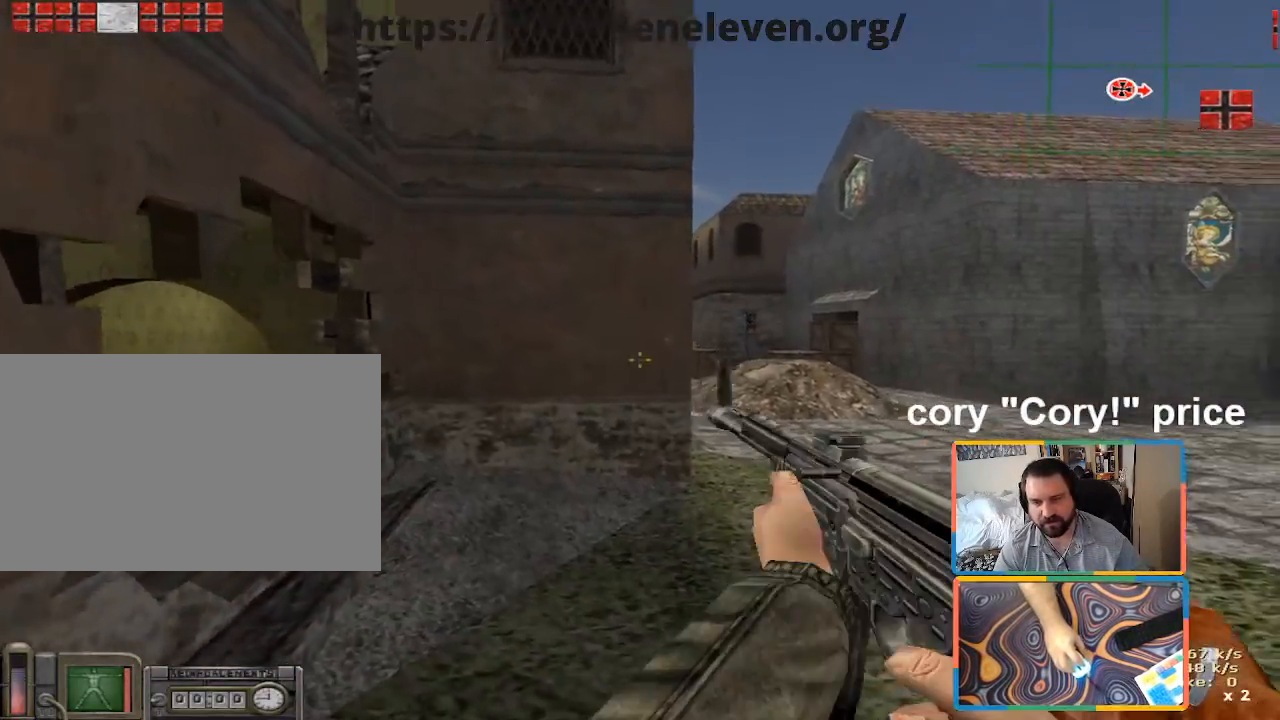
{"keys": ["ctrl", "d"], "mouse": [], "events": [[200, "a", "down"], [250, "w", "up"], [300, "a", "up"], [383, "d", "down"]]}
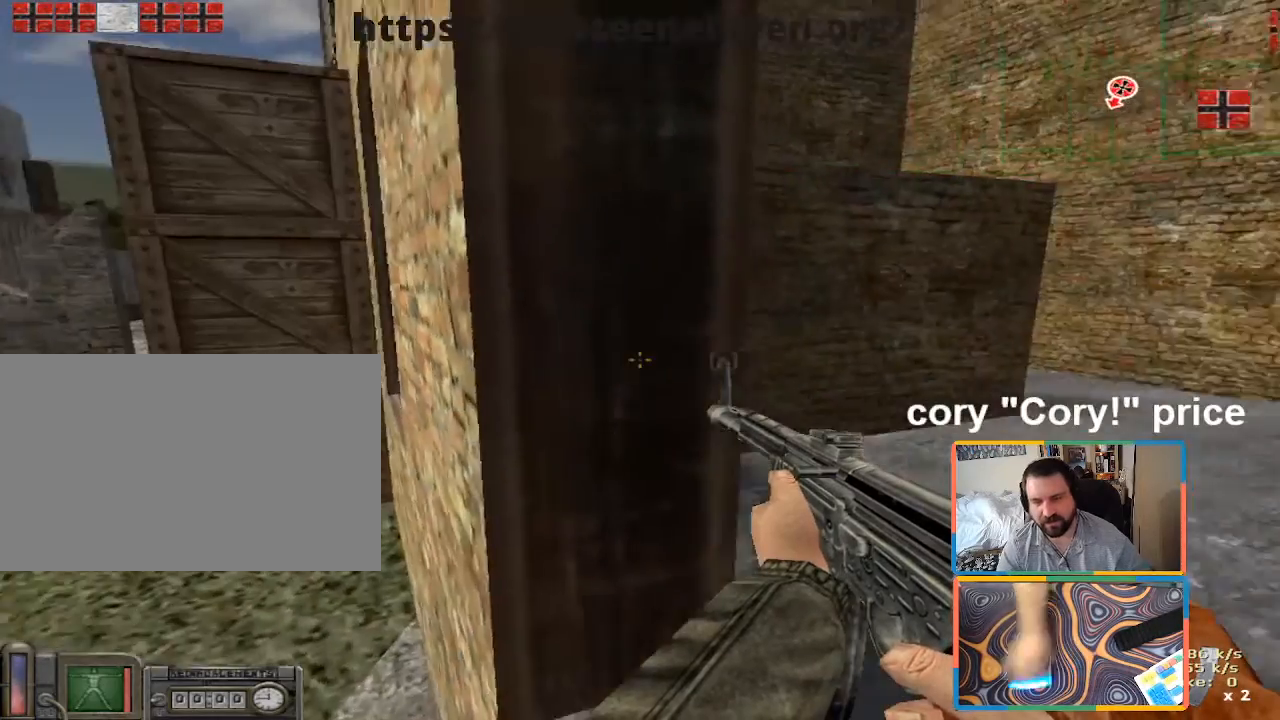
{"keys": ["a", "ctrl"], "mouse": [], "events": [[33, "d", "up"], [133, "a", "down"], [216, "a", "up"], [316, "d", "down"], [366, "a", "down"], [366, "d", "up"]]}
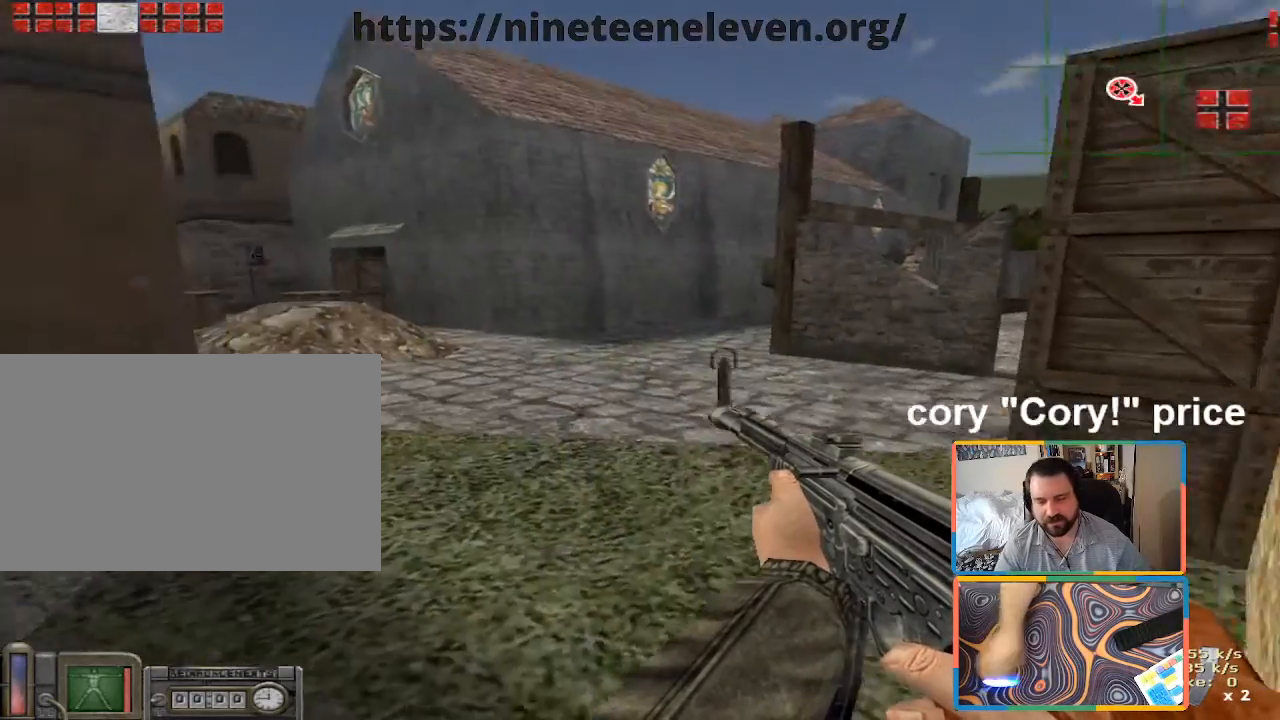
{"keys": ["a", "ctrl", "w"], "mouse": [], "events": [[183, "w", "down"]]}
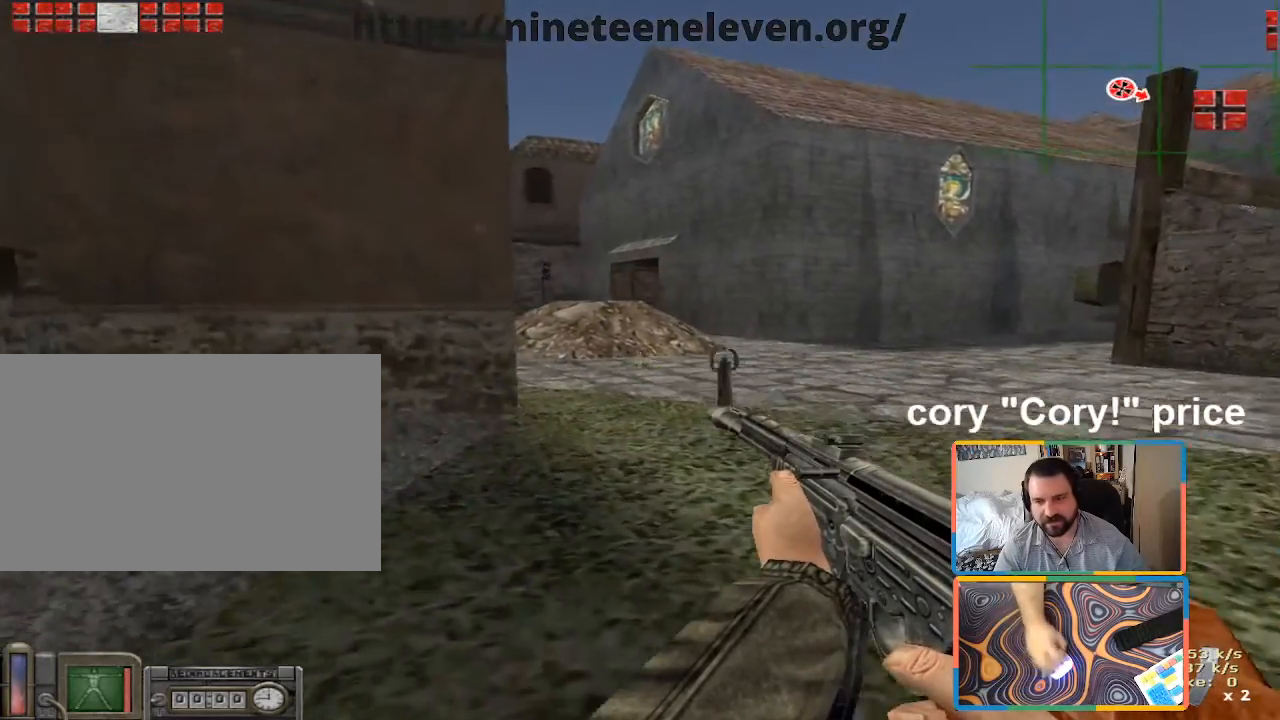
{"keys": ["a", "w"], "mouse": [], "events": [[16, "ctrl", "up"], [166, "a", "up"], [300, "a", "down"]]}
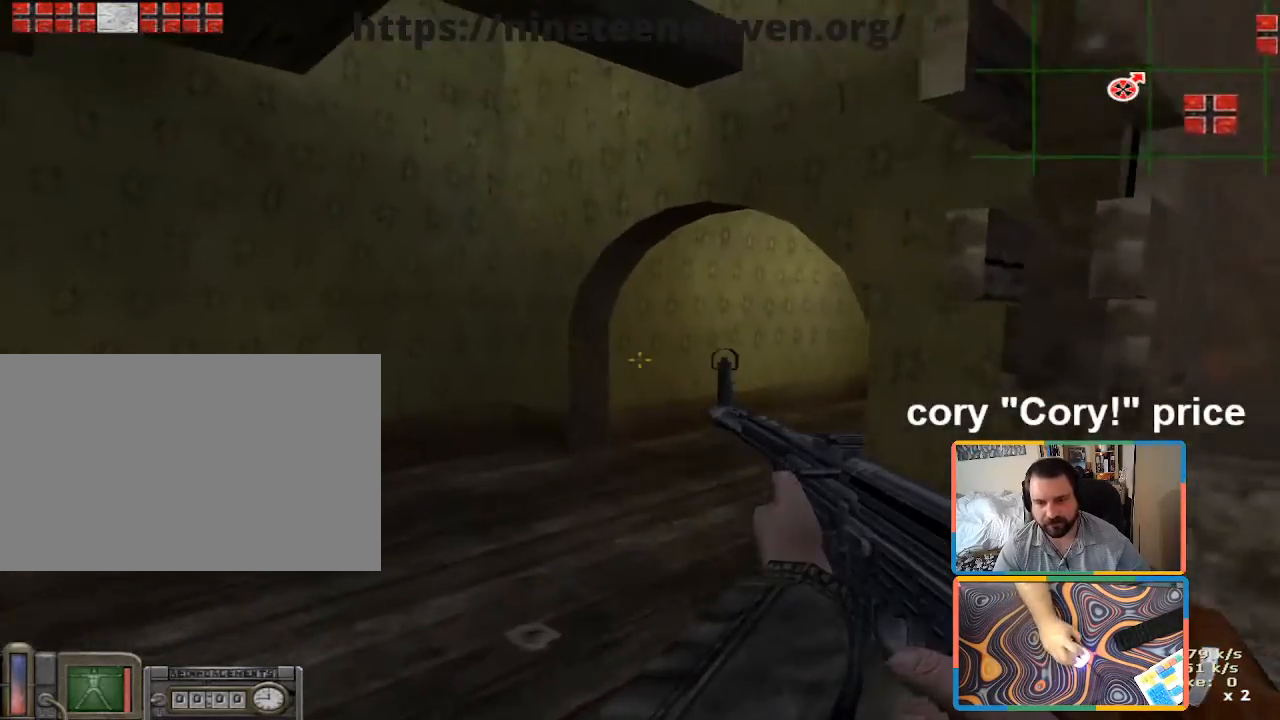
{"keys": ["ctrl"], "mouse": [], "events": [[133, "a", "up"], [450, "ctrl", "down"], [500, "w", "up"]]}
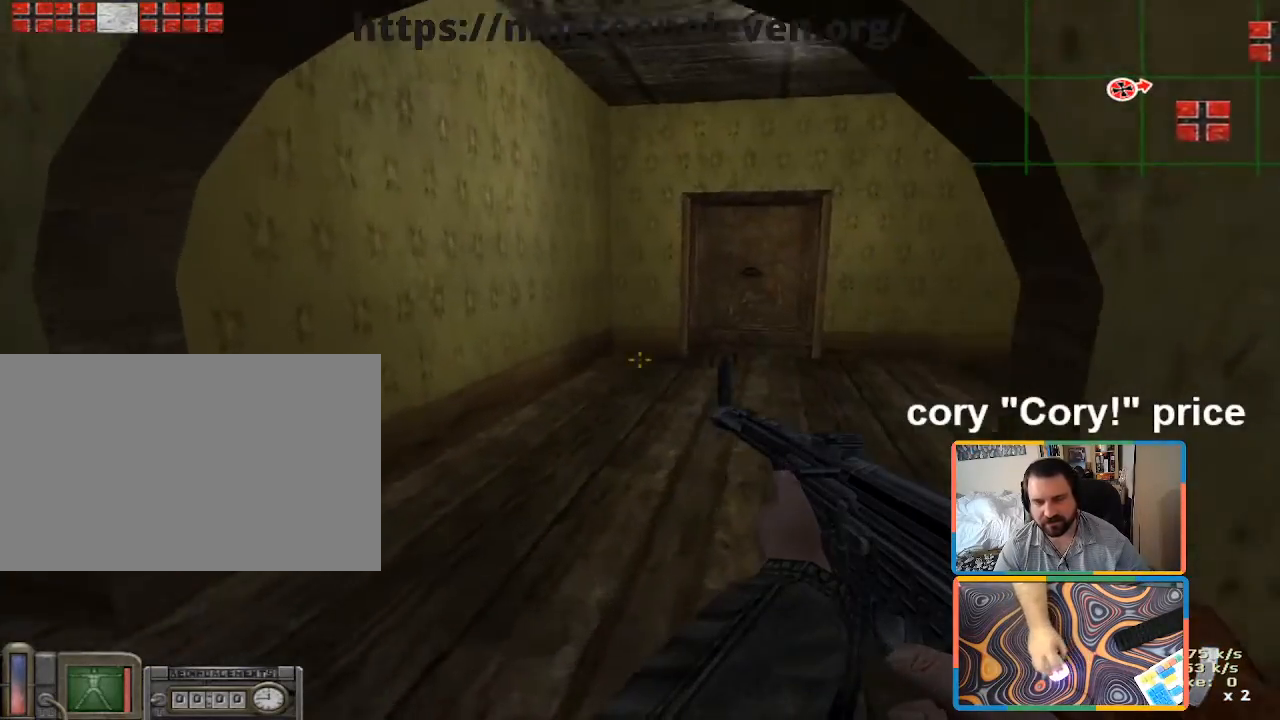
{"keys": ["w"], "mouse": [], "events": [[183, "w", "down"], [466, "ctrl", "up"]]}
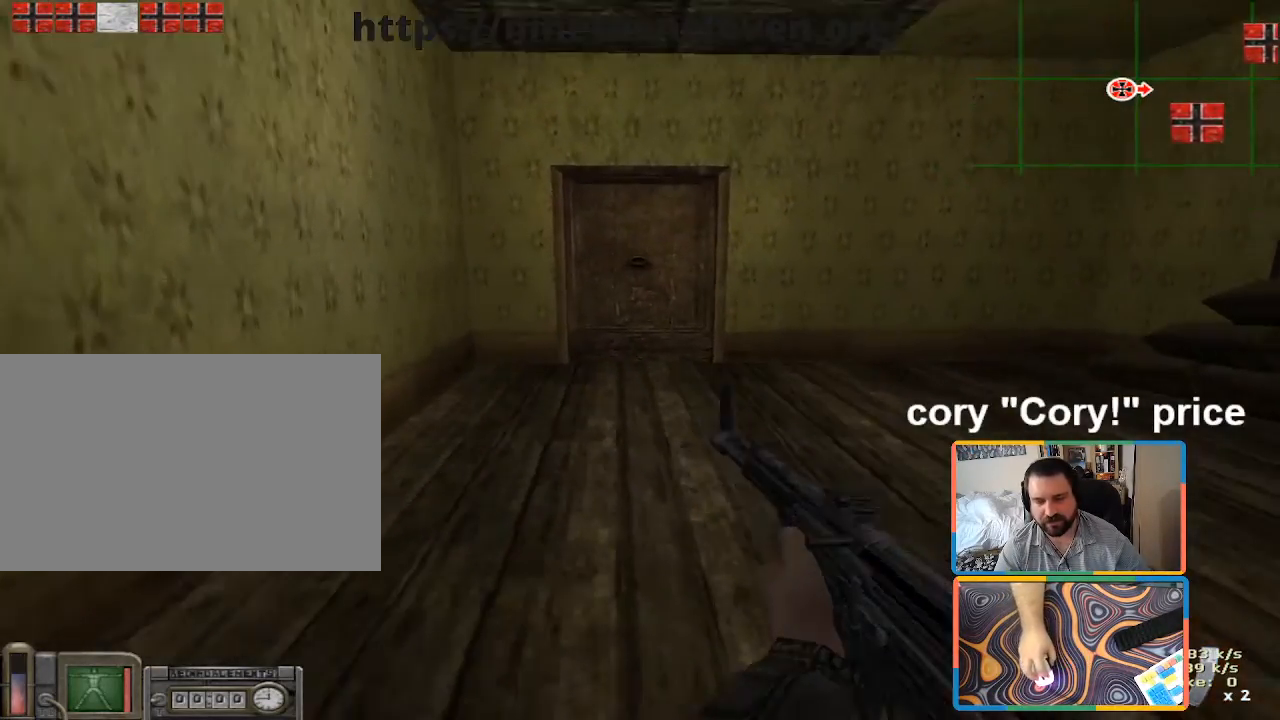
{"keys": ["w"], "mouse": [], "events": [[66, "shift", "down"], [483, "shift", "up"]]}